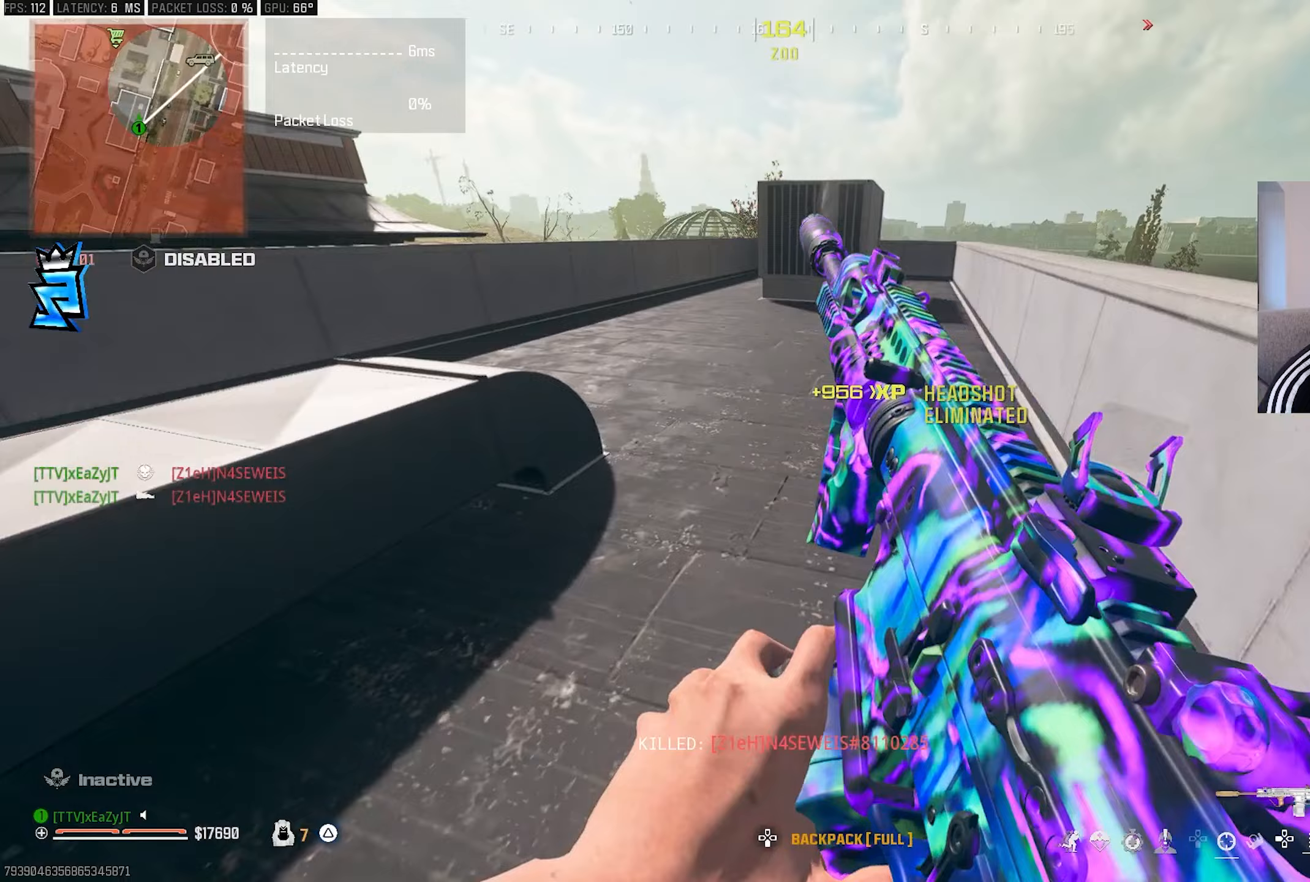
Gameplay with a controller (PlayStation layout); each line is a JSON object with the inputs held at the frame after it. "events" lists button and stick changes between this image and that frame as [ms after this image, input, new state], when the widget could be followed in between.
{"buttons": ["CIRCLE"], "left_stick": "up-left", "right_stick": "center", "events": [[83, "right_stick", "up"], [150, "right_stick", "center"], [483, "CIRCLE", "down"]]}
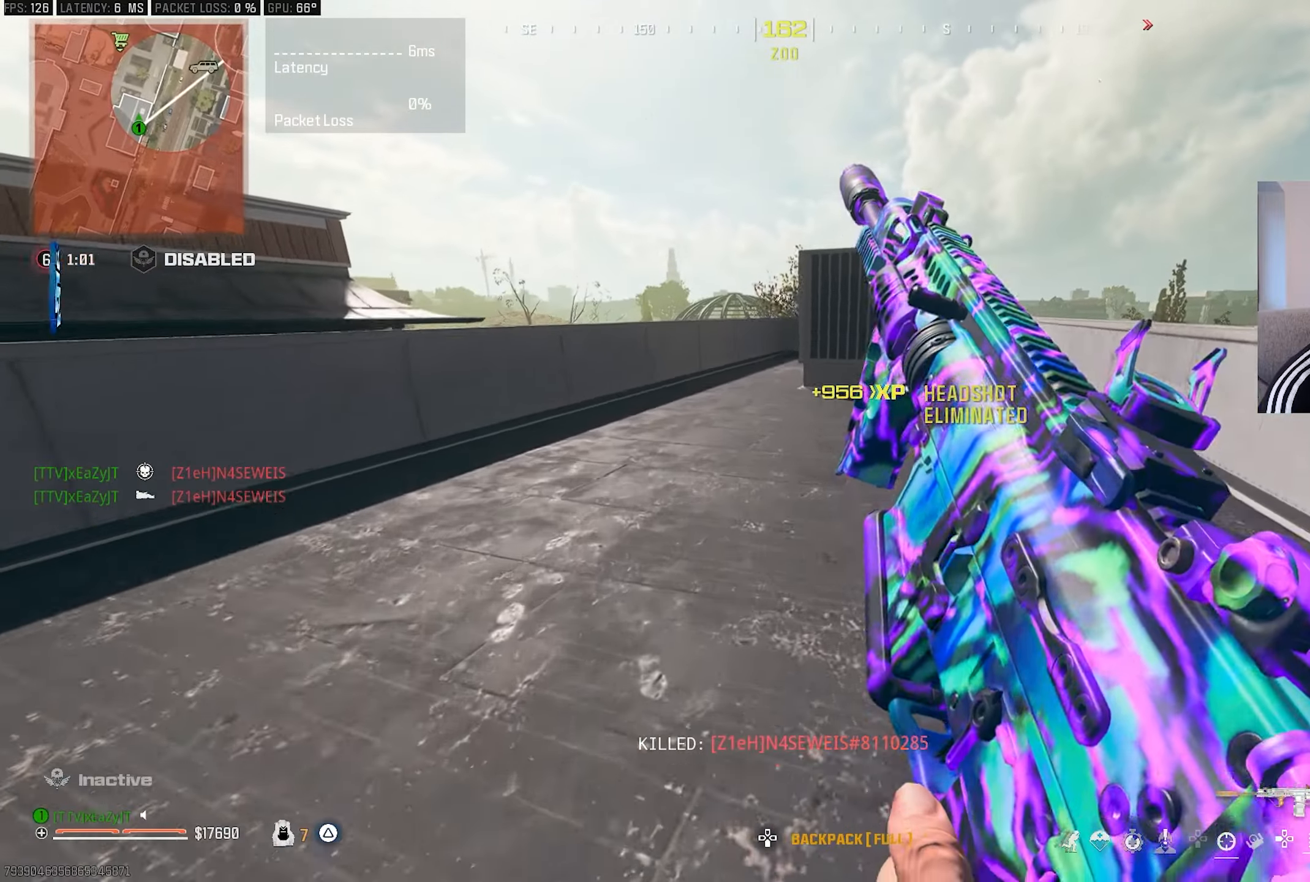
{"buttons": ["R3"], "left_stick": "up-left", "right_stick": "center", "events": [[33, "CIRCLE", "up"], [400, "CIRCLE", "down"], [467, "R3", "down"], [483, "CIRCLE", "up"]]}
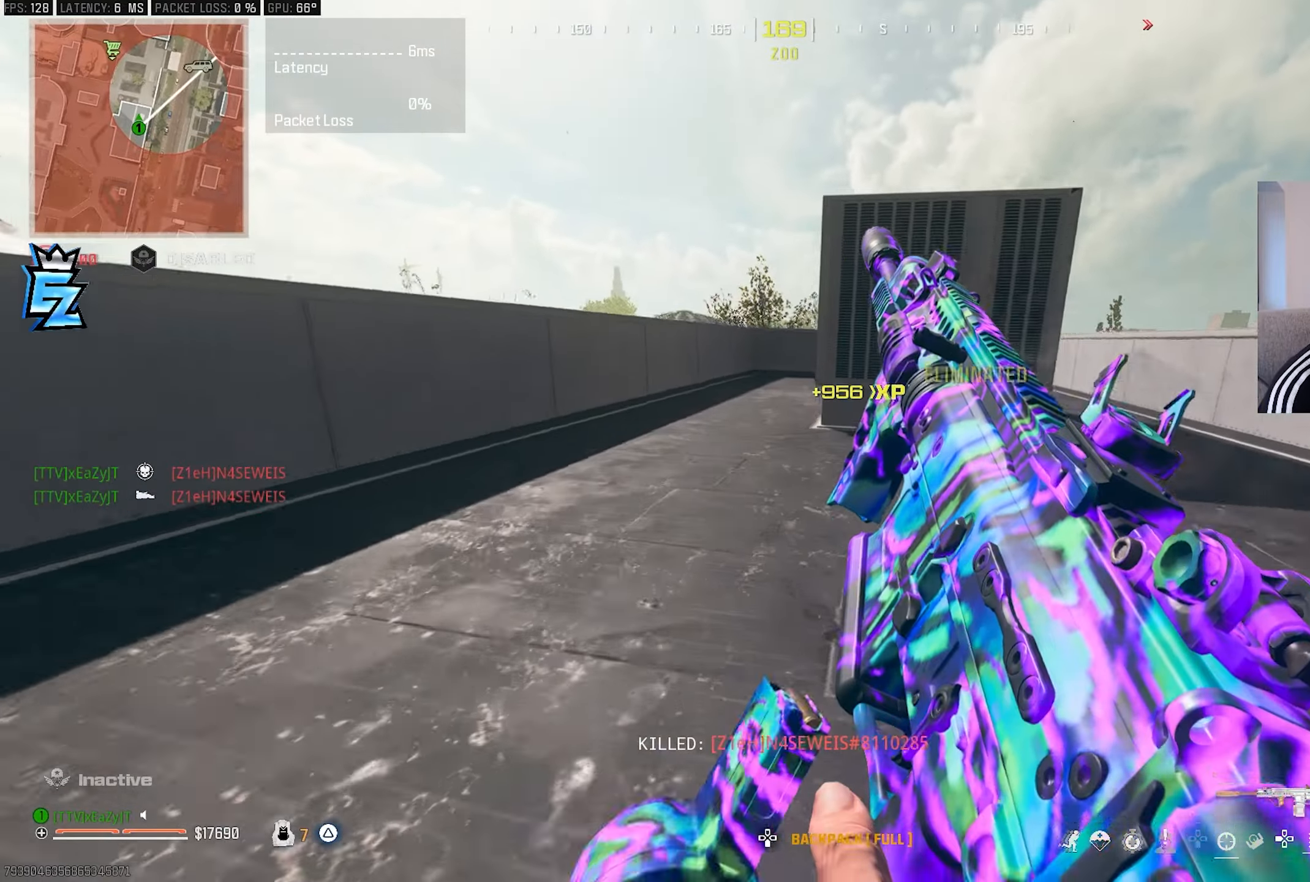
{"buttons": [], "left_stick": "up-left", "right_stick": "center", "events": [[67, "R3", "up"]]}
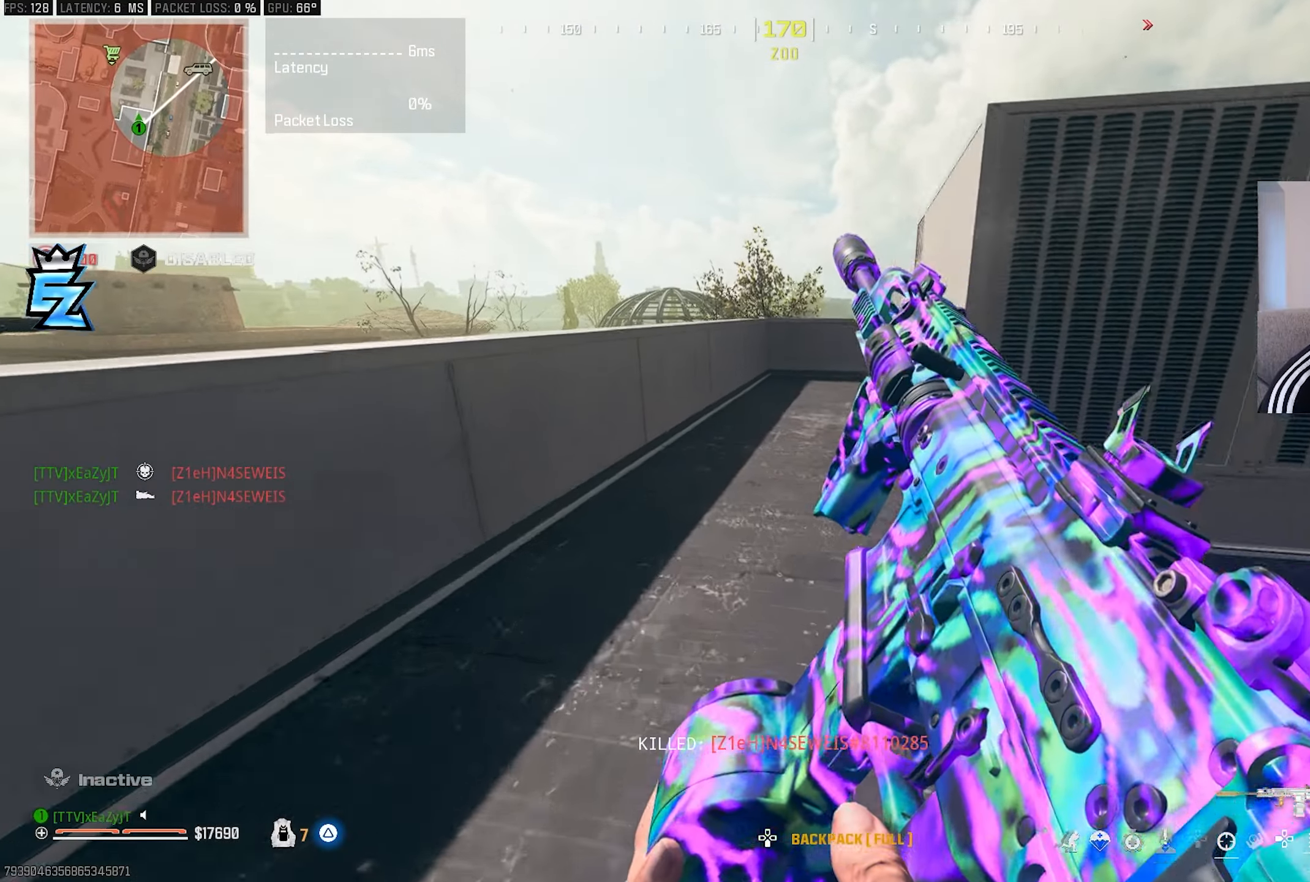
{"buttons": [], "left_stick": "up-left", "right_stick": "center", "events": [[150, "TRIANGLE", "down"], [167, "right_stick", "left"], [200, "TRIANGLE", "up"], [250, "right_stick", "center"], [267, "TRIANGLE", "down"], [317, "TRIANGLE", "up"], [417, "R3", "down"], [483, "R3", "up"]]}
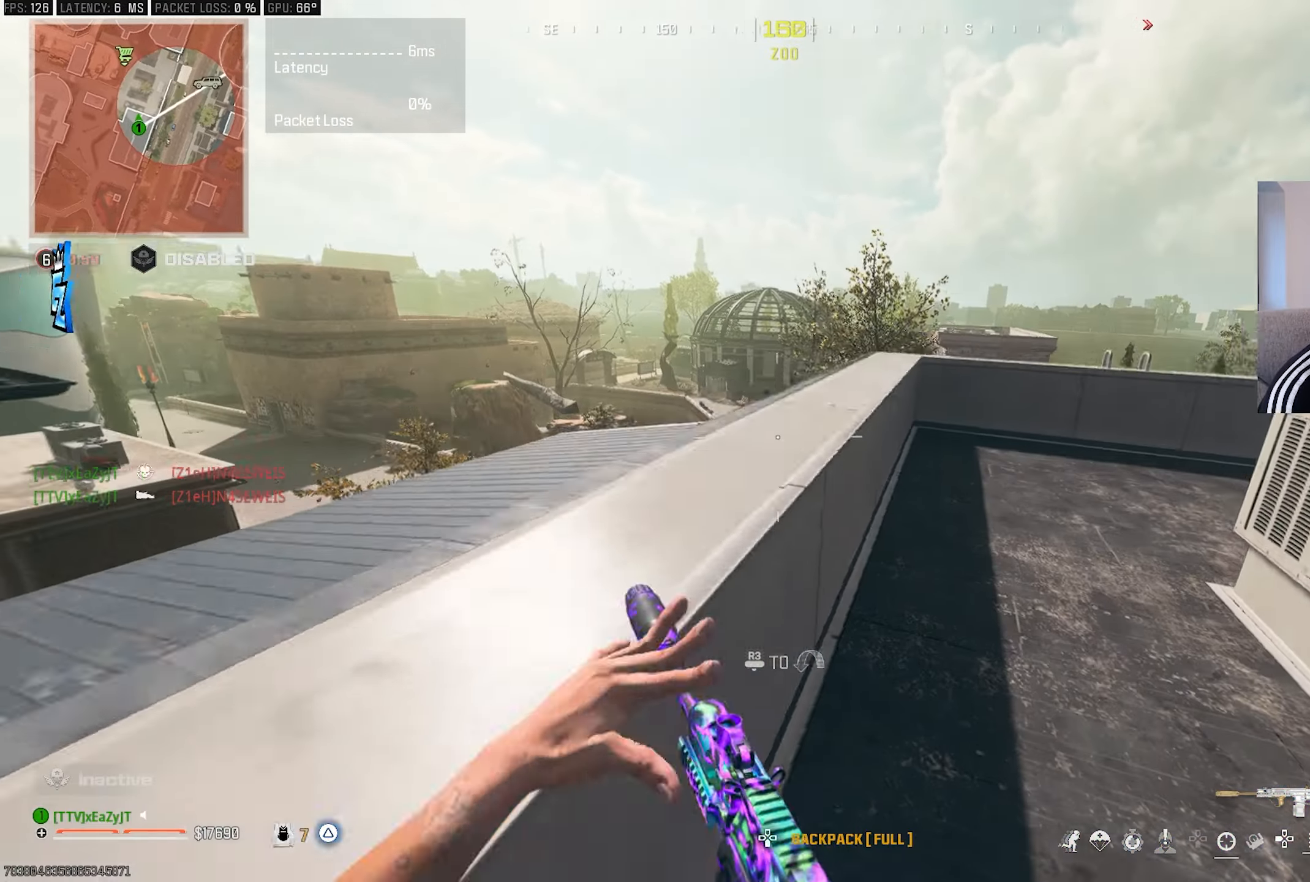
{"buttons": ["TRIANGLE"], "left_stick": "up-left", "right_stick": "center", "events": [[50, "R3", "down"], [133, "R3", "up"], [167, "left_stick", "up-right"], [417, "L3", "down"], [483, "TRIANGLE", "down"], [500, "L3", "up"], [500, "left_stick", "up-left"]]}
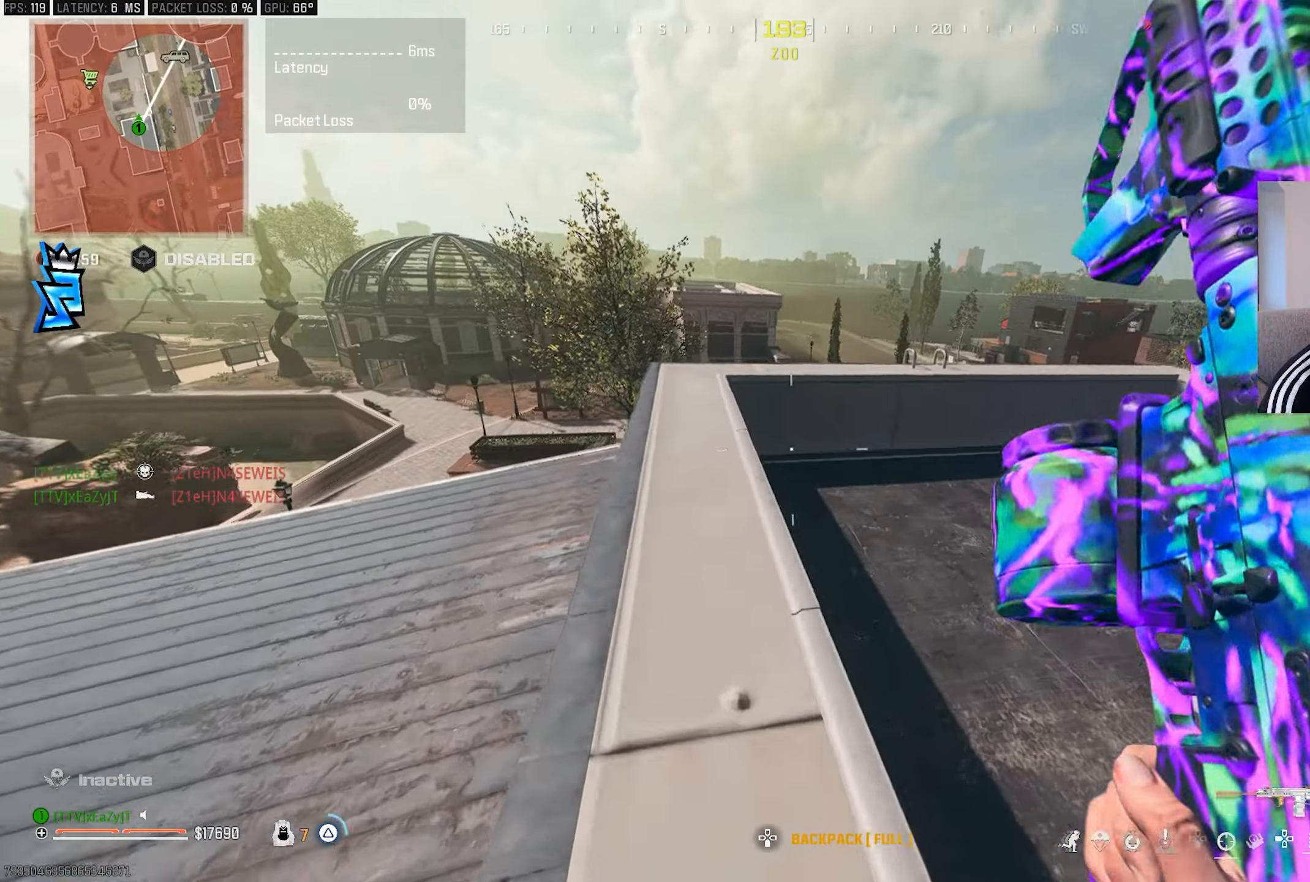
{"buttons": [], "left_stick": "left", "right_stick": "center", "events": [[33, "TRIANGLE", "up"], [117, "TRIANGLE", "down"], [183, "TRIANGLE", "up"], [250, "TRIANGLE", "down"], [350, "TRIANGLE", "up"], [433, "TRIANGLE", "down"], [450, "left_stick", "left"], [483, "TRIANGLE", "up"]]}
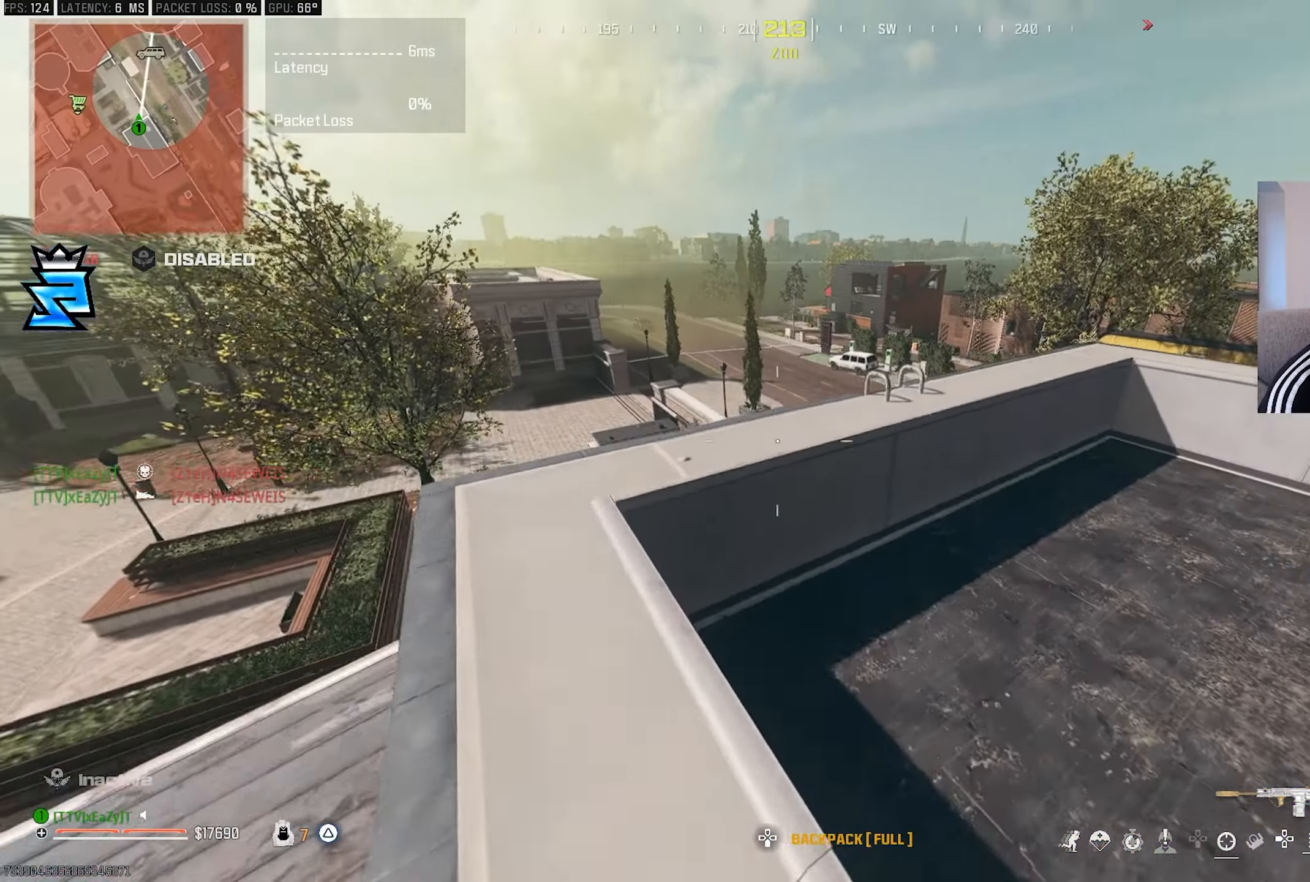
{"buttons": [], "left_stick": "center", "right_stick": "center", "events": [[433, "left_stick", "center"]]}
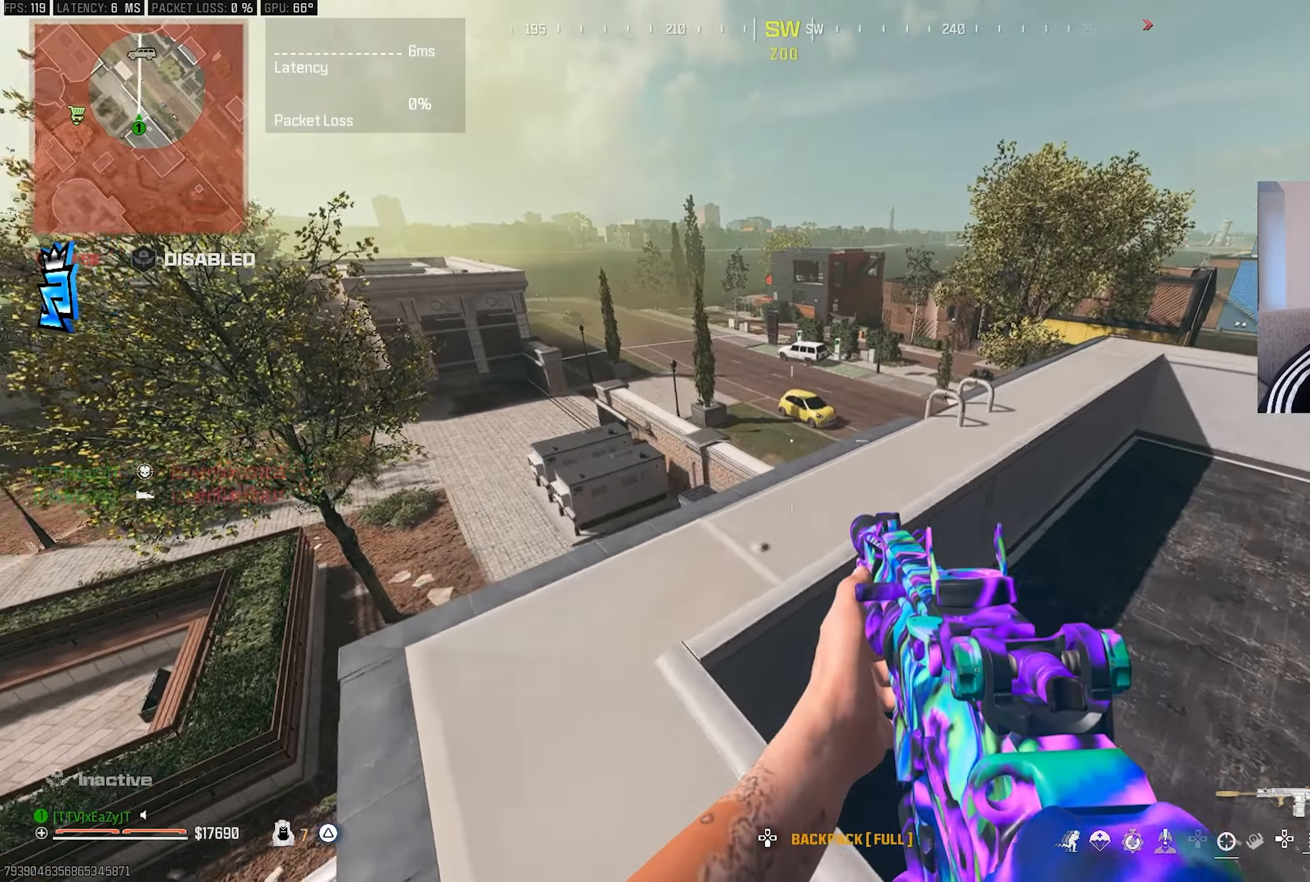
{"buttons": ["CIRCLE"], "left_stick": "center", "right_stick": "left", "events": [[17, "left_stick", "down-right"], [17, "right_stick", "left"], [183, "CIRCLE", "down"], [217, "right_stick", "center"], [267, "CIRCLE", "up"], [267, "left_stick", "down"], [400, "right_stick", "left"], [467, "CIRCLE", "down"], [483, "left_stick", "center"]]}
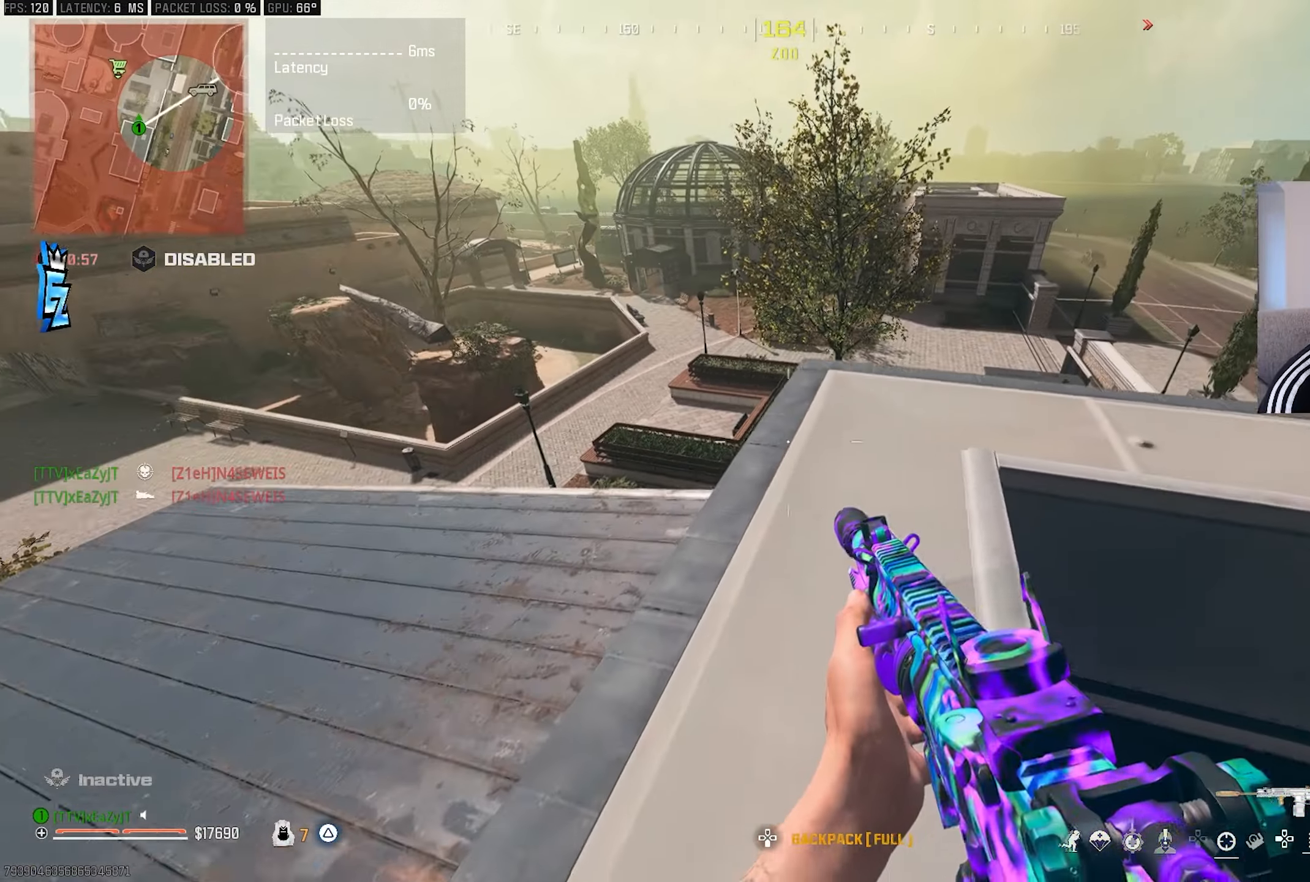
{"buttons": [], "left_stick": "center", "right_stick": "center", "events": [[17, "right_stick", "center"], [67, "CIRCLE", "up"], [133, "left_stick", "down-right"], [217, "left_stick", "center"]]}
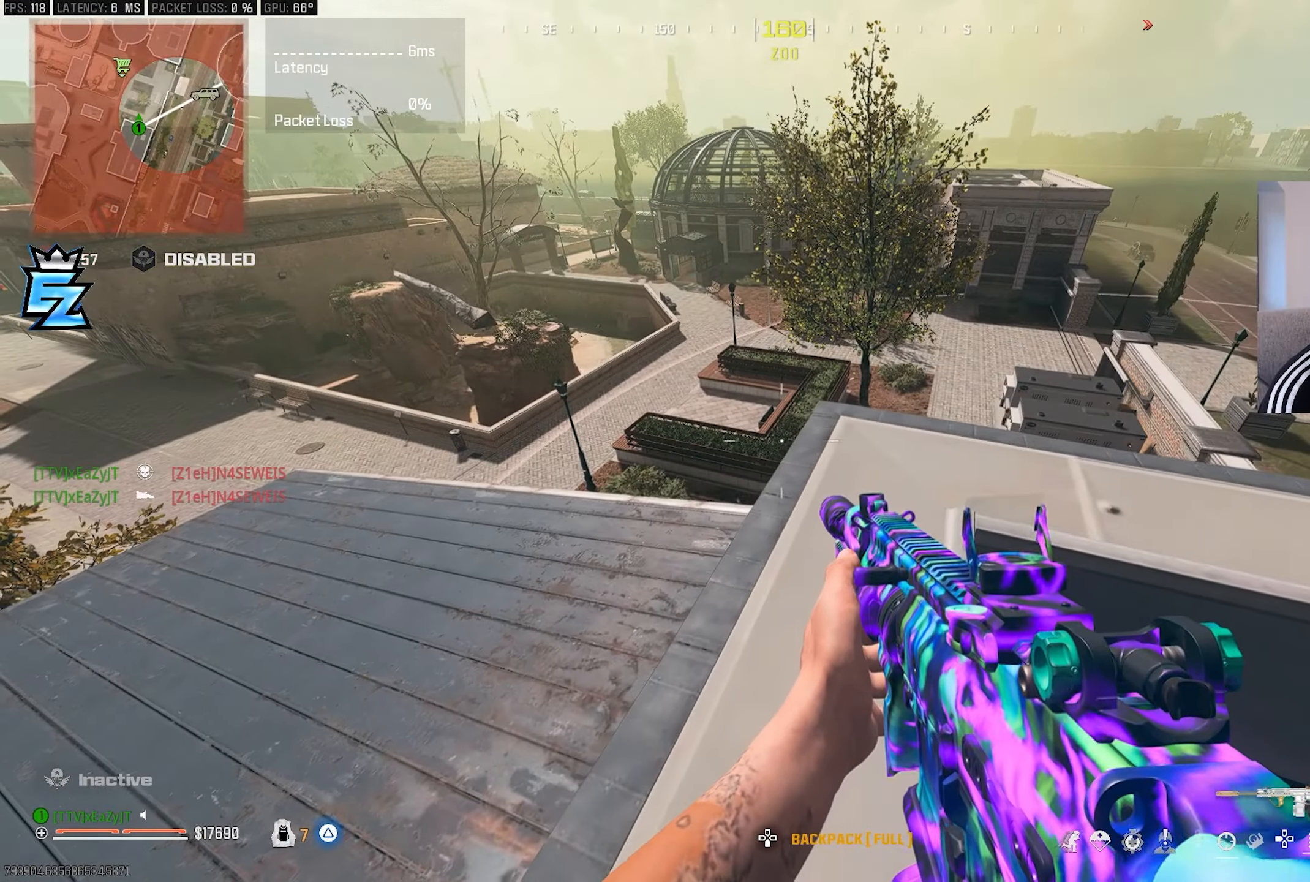
{"buttons": [], "left_stick": "center", "right_stick": "center", "events": [[200, "left_stick", "up-left"], [283, "left_stick", "center"]]}
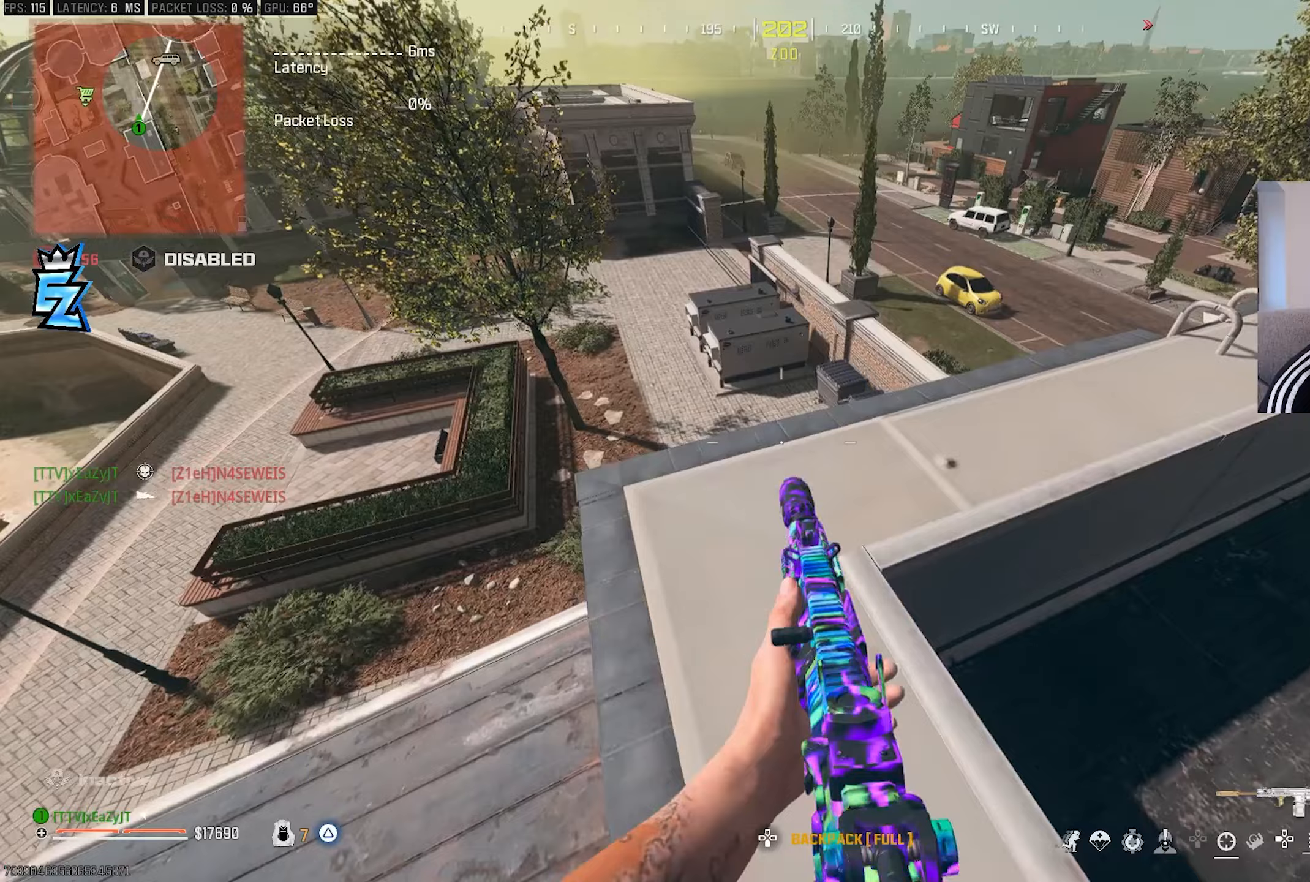
{"buttons": [], "left_stick": "center", "right_stick": "center", "events": [[100, "left_stick", "up-left"], [217, "left_stick", "center"], [300, "left_stick", "down"], [467, "left_stick", "center"]]}
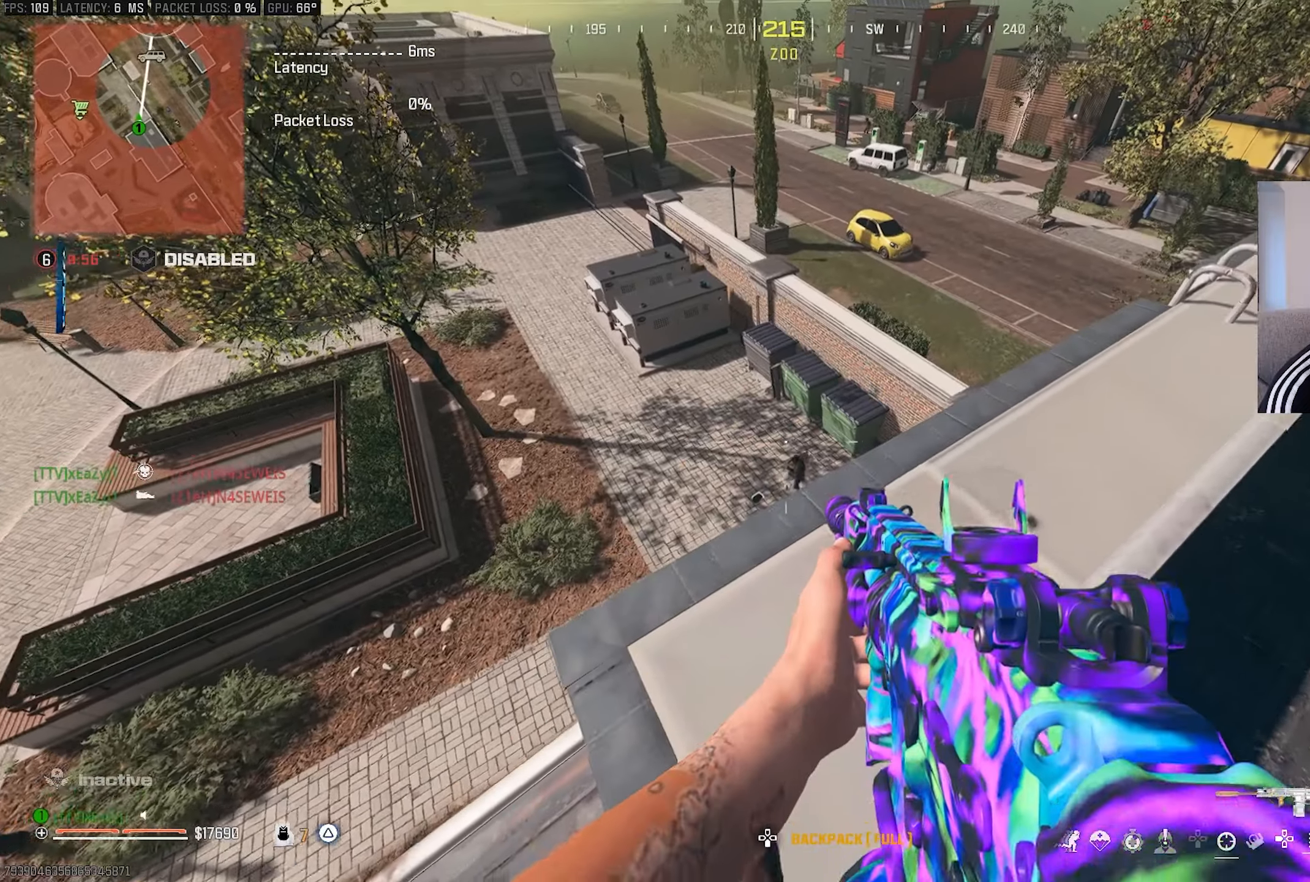
{"buttons": ["L1", "R1"], "left_stick": "right", "right_stick": "left", "events": [[167, "L1", "down"], [300, "left_stick", "right"], [383, "R1", "down"], [383, "right_stick", "left"]]}
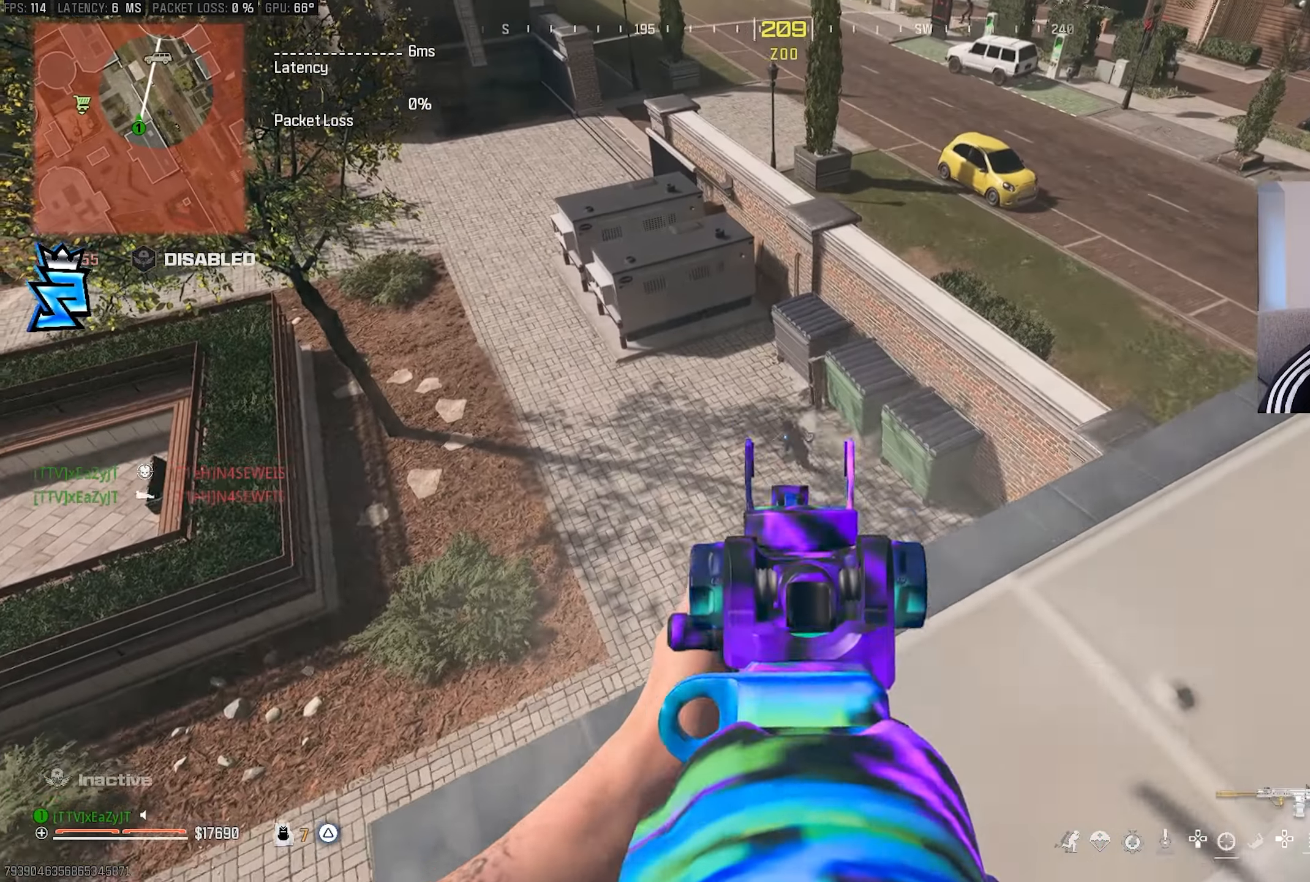
{"buttons": ["L1", "R1"], "left_stick": "left", "right_stick": "right", "events": [[33, "right_stick", "center"], [83, "left_stick", "center"], [367, "right_stick", "right"], [433, "left_stick", "left"]]}
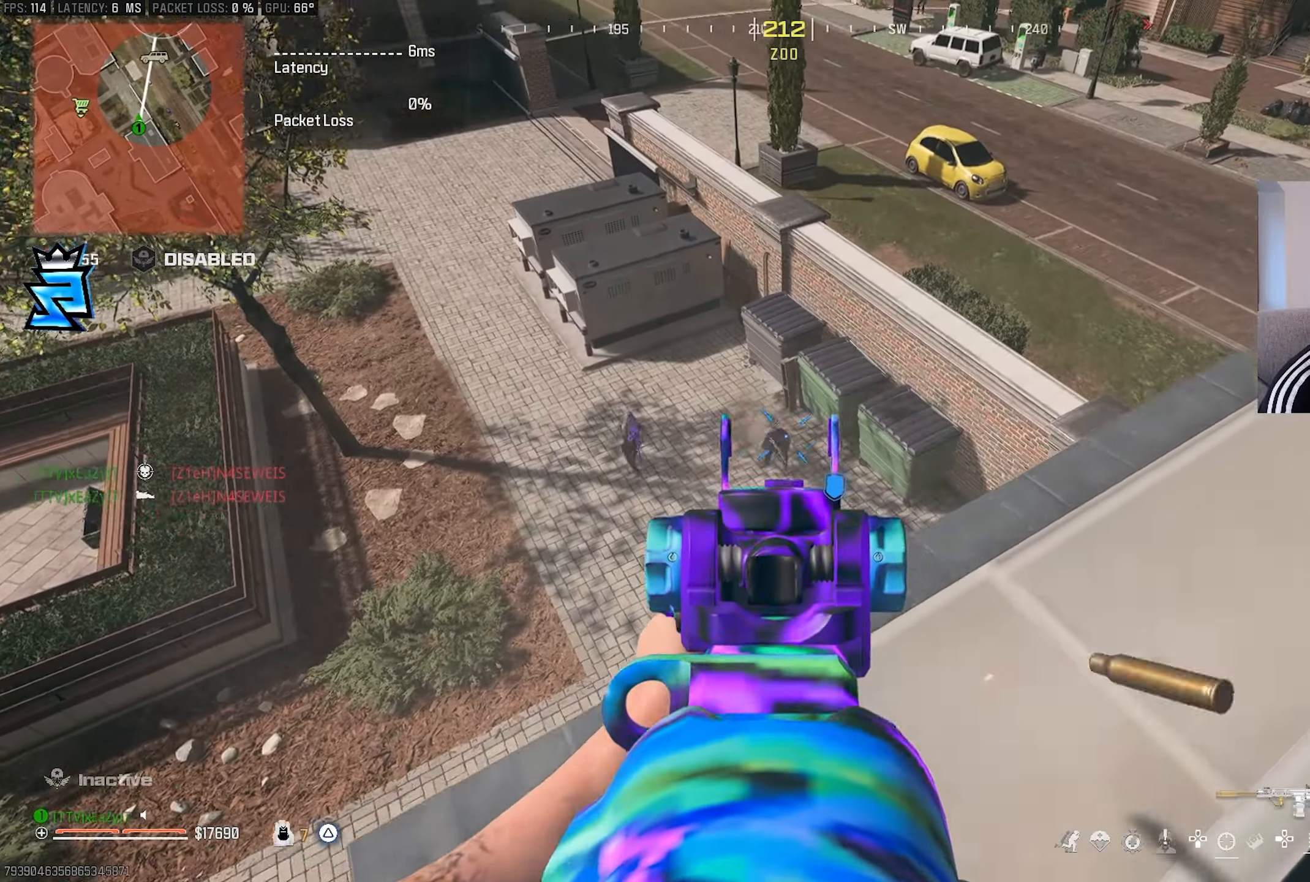
{"buttons": ["L1", "R1"], "left_stick": "center", "right_stick": "center", "events": [[100, "right_stick", "center"], [183, "left_stick", "center"], [317, "left_stick", "down-right"], [383, "right_stick", "down-right"], [433, "left_stick", "center"], [433, "right_stick", "center"]]}
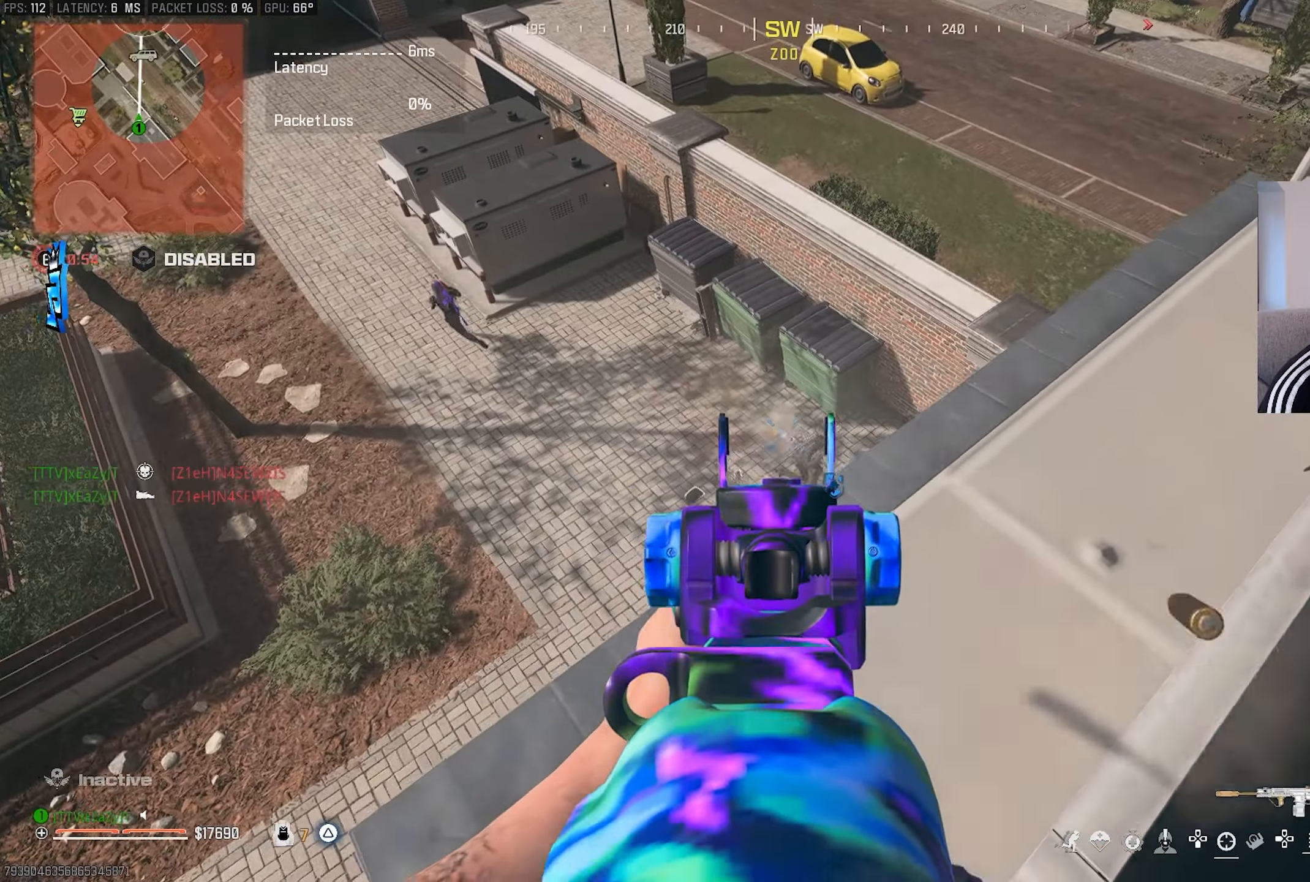
{"buttons": ["L1"], "left_stick": "right", "right_stick": "up-left", "events": [[133, "left_stick", "down-right"], [183, "L1", "up"], [217, "R1", "up"], [217, "right_stick", "up-left"], [283, "L1", "down"], [400, "left_stick", "right"]]}
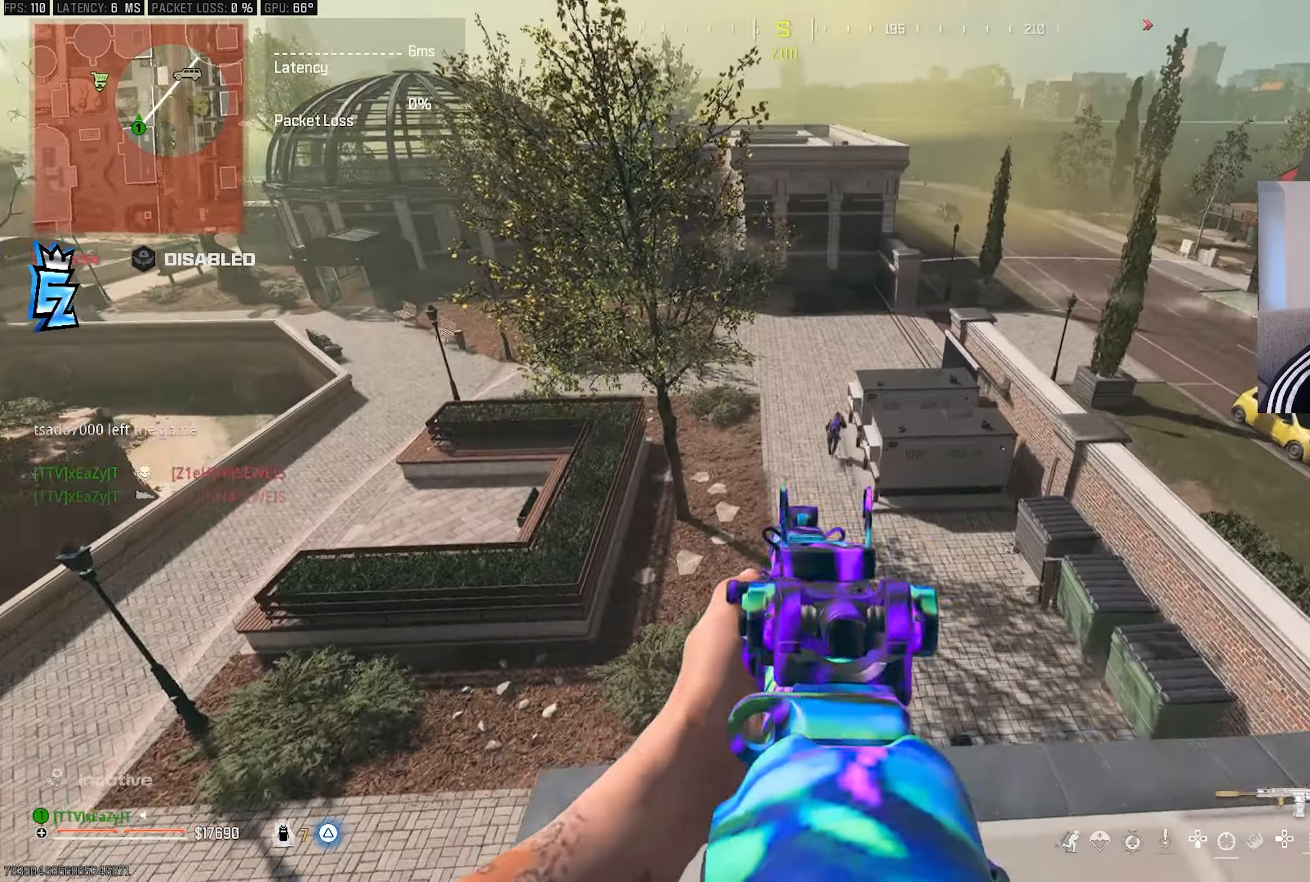
{"buttons": ["L1", "R1"], "left_stick": "center", "right_stick": "center", "events": [[50, "R1", "down"], [83, "right_stick", "center"], [183, "right_stick", "right"], [233, "right_stick", "center"], [250, "left_stick", "center"], [433, "left_stick", "down"], [500, "left_stick", "center"]]}
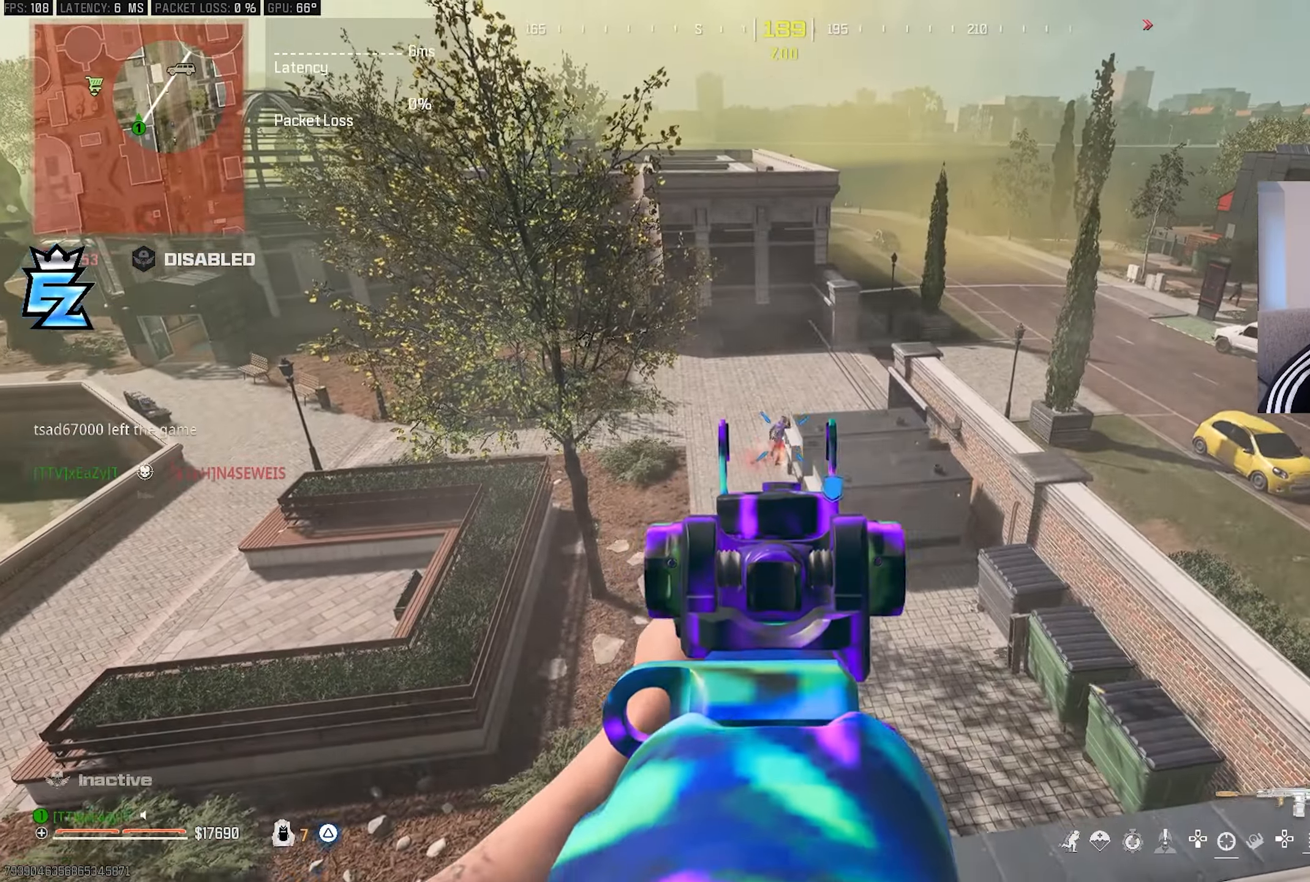
{"buttons": ["L1", "R1"], "left_stick": "down", "right_stick": "center", "events": [[133, "left_stick", "down"]]}
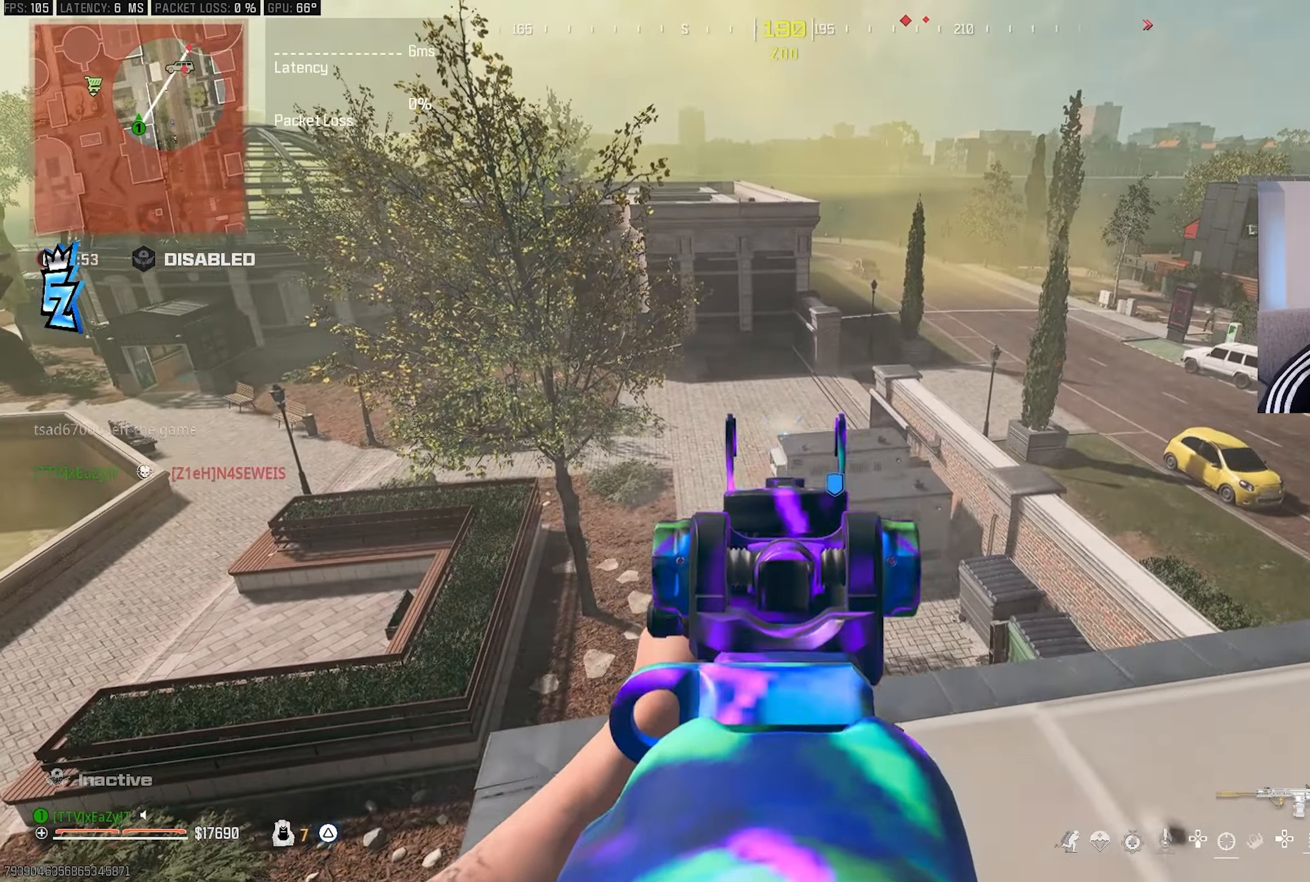
{"buttons": ["TRIANGLE"], "left_stick": "up-right", "right_stick": "center", "events": [[83, "left_stick", "down-right"], [100, "L1", "up"], [150, "right_stick", "right"], [250, "TRIANGLE", "down"], [267, "R1", "up"], [317, "TRIANGLE", "up"], [350, "L3", "down"], [350, "left_stick", "up-right"], [433, "L3", "up"], [450, "right_stick", "center"], [467, "TRIANGLE", "down"]]}
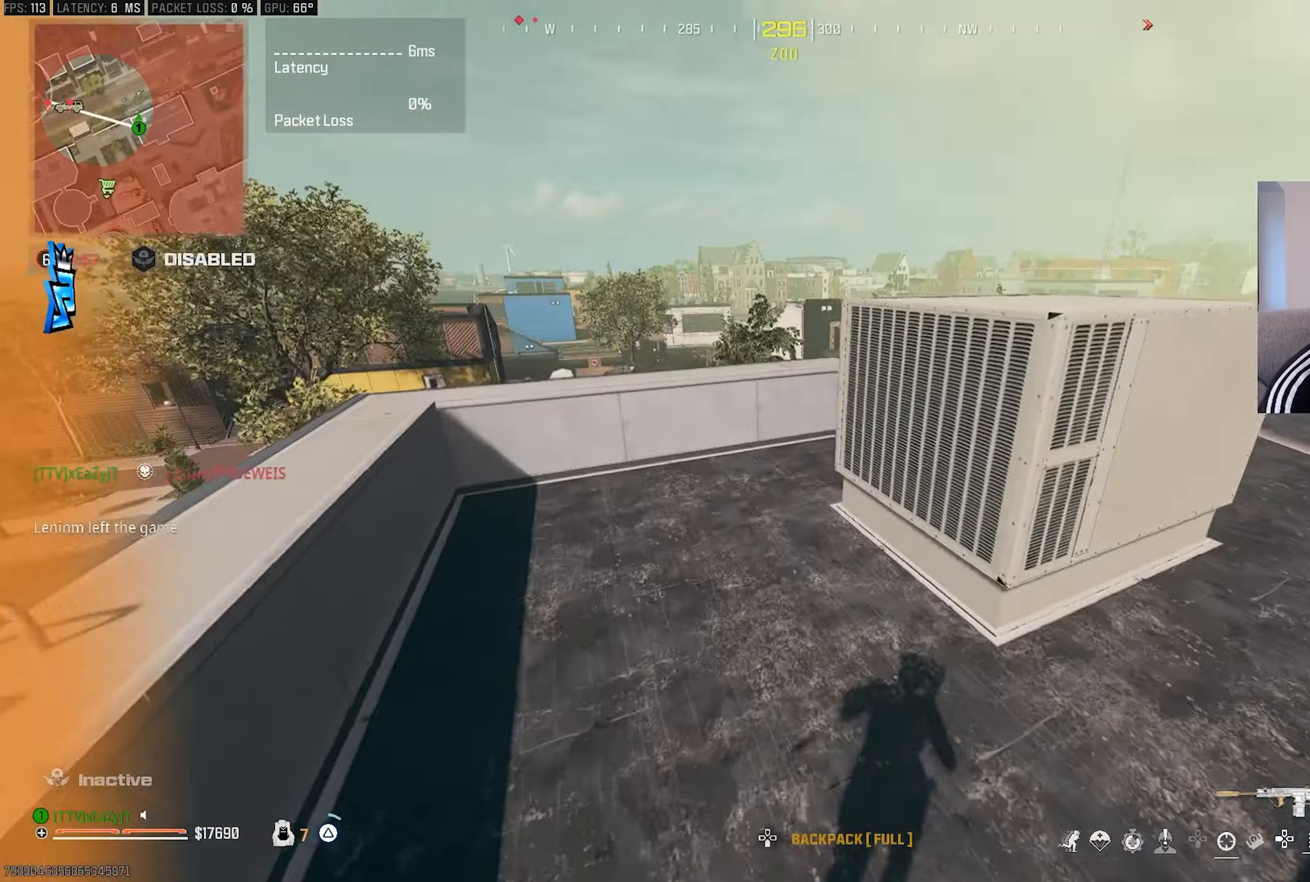
{"buttons": [], "left_stick": "up-right", "right_stick": "center", "events": [[17, "L3", "down"], [33, "TRIANGLE", "up"], [100, "L3", "up"], [183, "L3", "down"], [183, "left_stick", "up"], [283, "L3", "up"], [283, "left_stick", "up-right"], [383, "L3", "down"], [467, "L3", "up"]]}
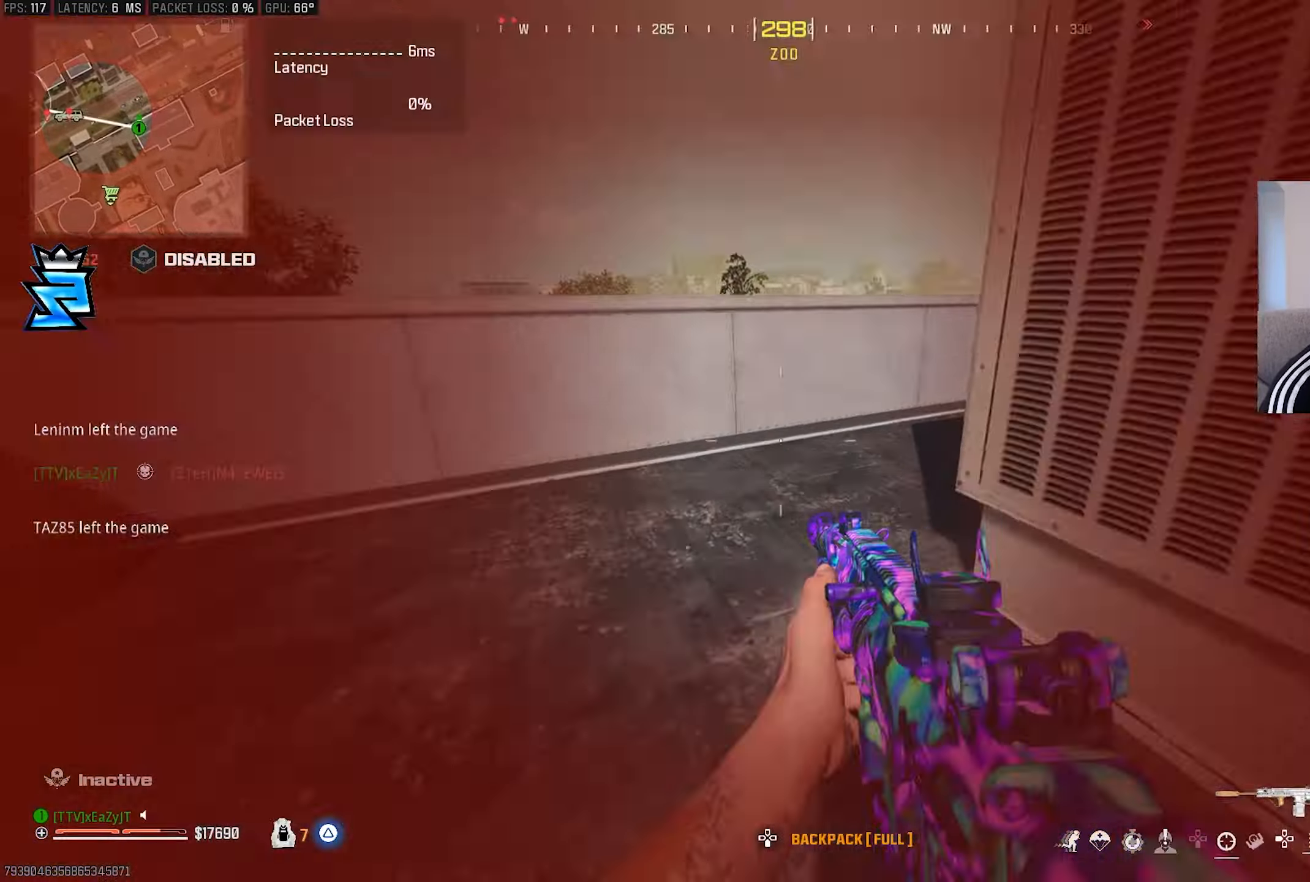
{"buttons": ["R3"], "left_stick": "up-right", "right_stick": "center", "events": [[50, "TRIANGLE", "down"], [67, "L3", "down"], [100, "right_stick", "right"], [117, "TRIANGLE", "up"], [167, "L3", "up"], [217, "L3", "down"], [250, "right_stick", "center"], [333, "L3", "up"], [450, "R3", "down"]]}
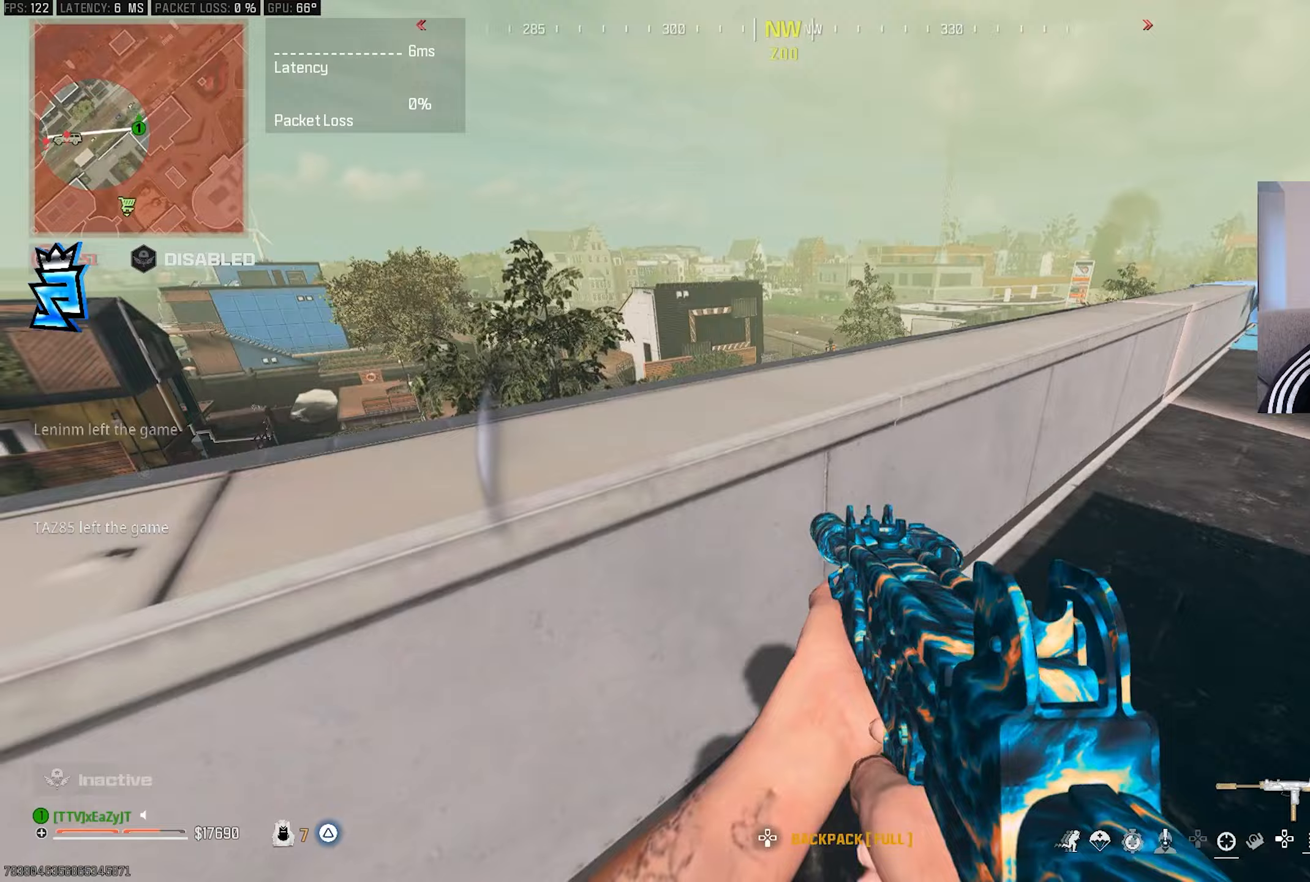
{"buttons": [], "left_stick": "down-right", "right_stick": "center", "events": [[17, "R3", "up"], [67, "R3", "down"], [83, "right_stick", "up-left"], [133, "right_stick", "center"], [183, "R3", "up"], [183, "left_stick", "right"], [300, "left_stick", "down-right"]]}
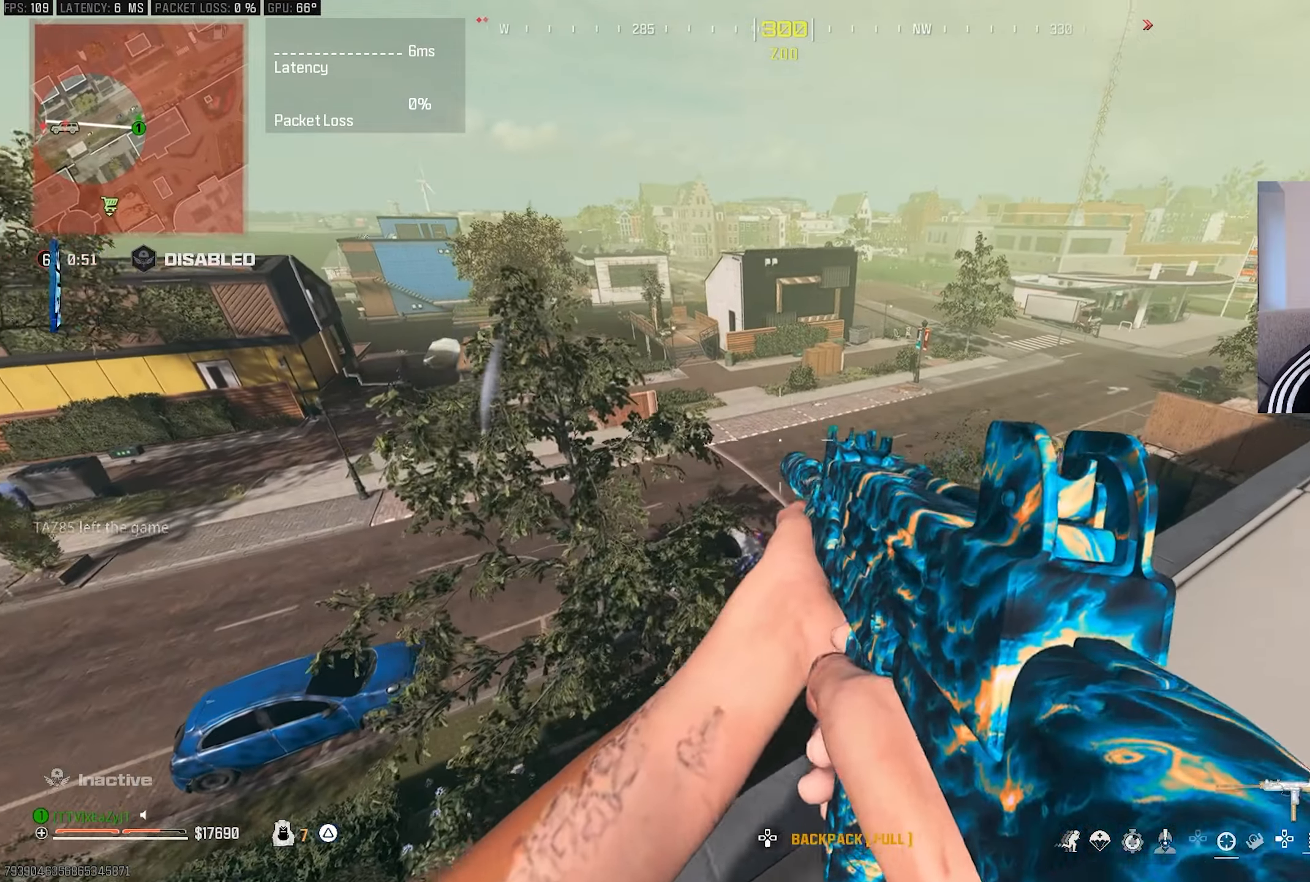
{"buttons": [], "left_stick": "center", "right_stick": "center", "events": [[100, "left_stick", "center"], [217, "right_stick", "left"], [250, "L3", "down"], [250, "left_stick", "up"], [417, "L3", "up"], [417, "R3", "down"], [417, "left_stick", "center"], [483, "R3", "up"], [483, "right_stick", "center"]]}